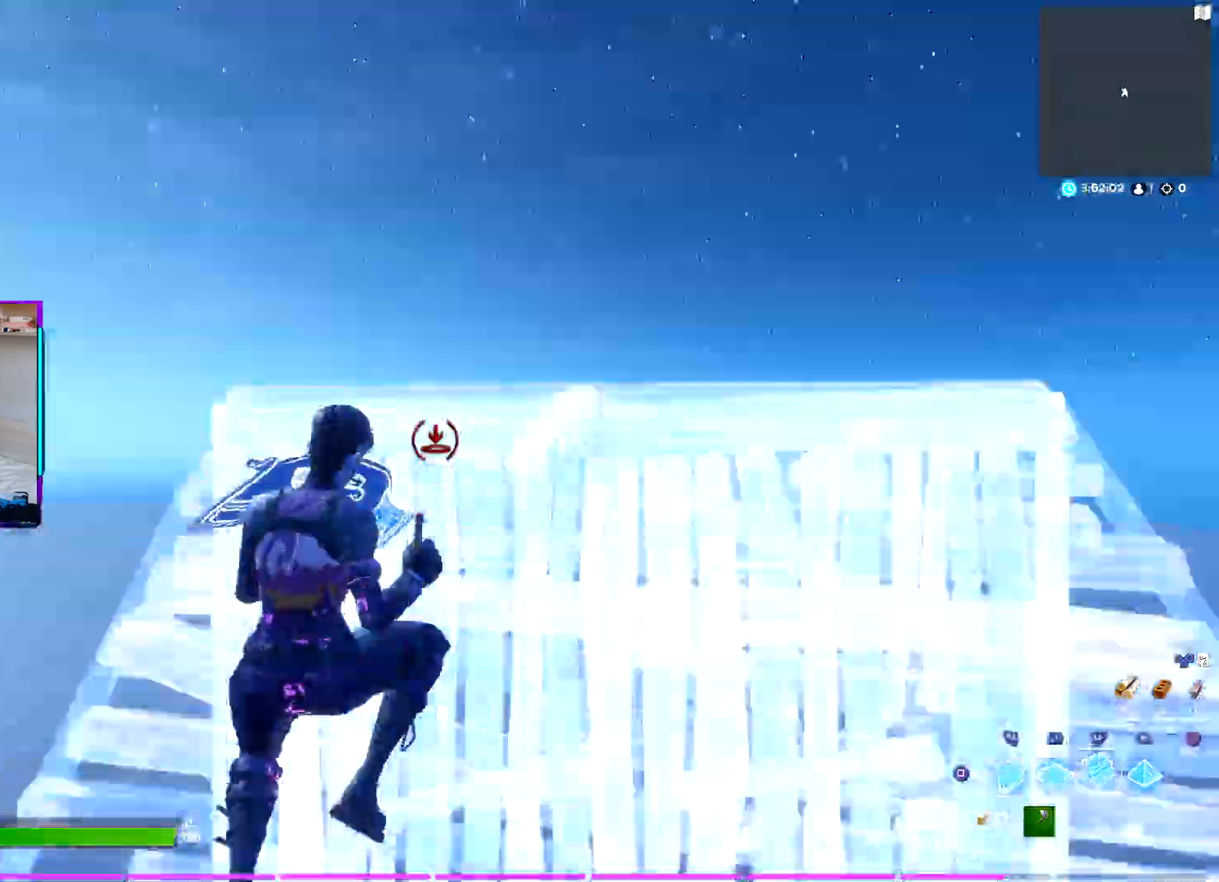
Gameplay with a controller (PlayStation layout); each line is a JSON object with the inputs held at the frame after it. "events" lists button and stick changes between this image and that frame as [ms after this image, input, new state], when the widget could be followed in between. Not read: TOUCHPAD.
{"buttons": ["L2"], "left_stick": "up", "right_stick": "center", "events": [[83, "right_stick", "center"]]}
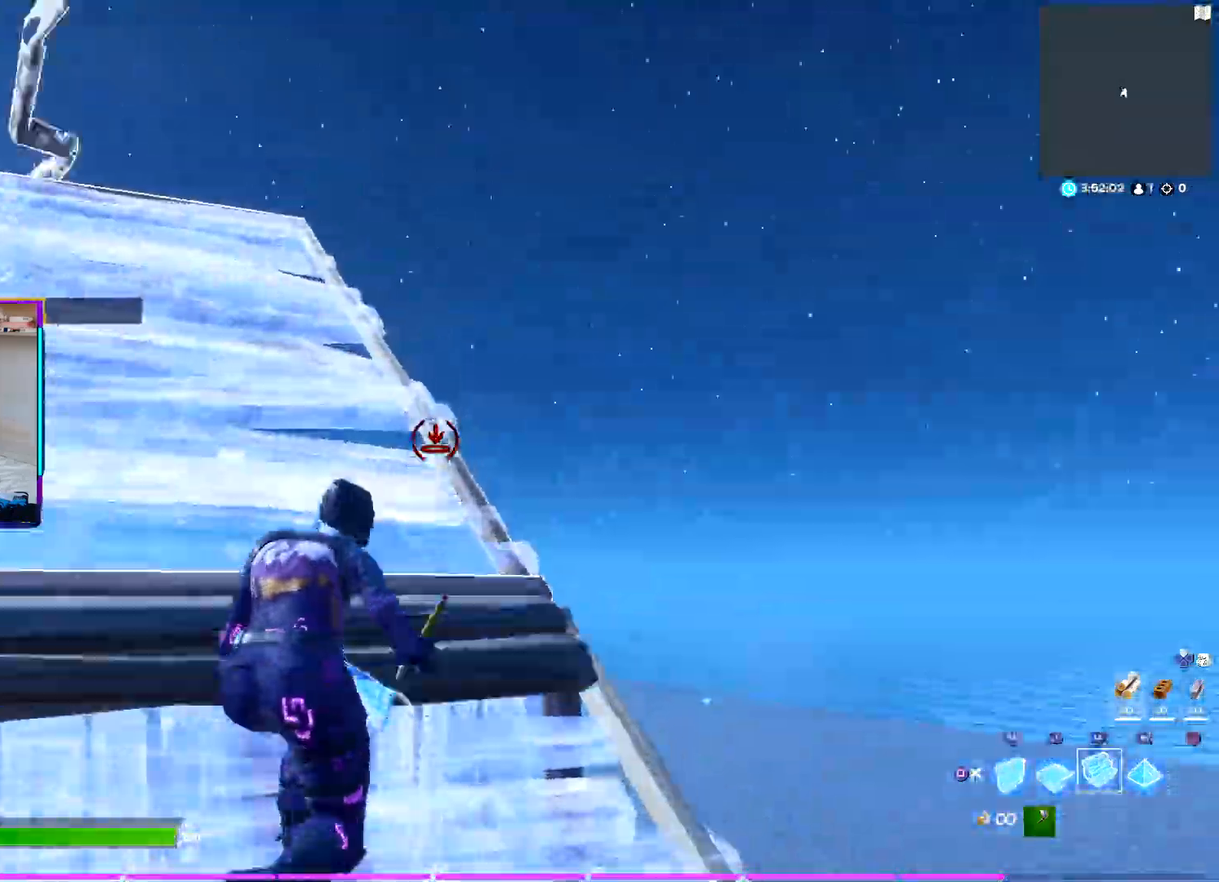
{"buttons": [], "left_stick": "up", "right_stick": "center", "events": [[200, "L1", "down"], [200, "L2", "up"], [233, "right_stick", "down-left"], [267, "R2", "down"], [333, "L1", "up"], [333, "right_stick", "center"], [383, "right_stick", "up-right"], [450, "right_stick", "center"], [467, "R2", "up"]]}
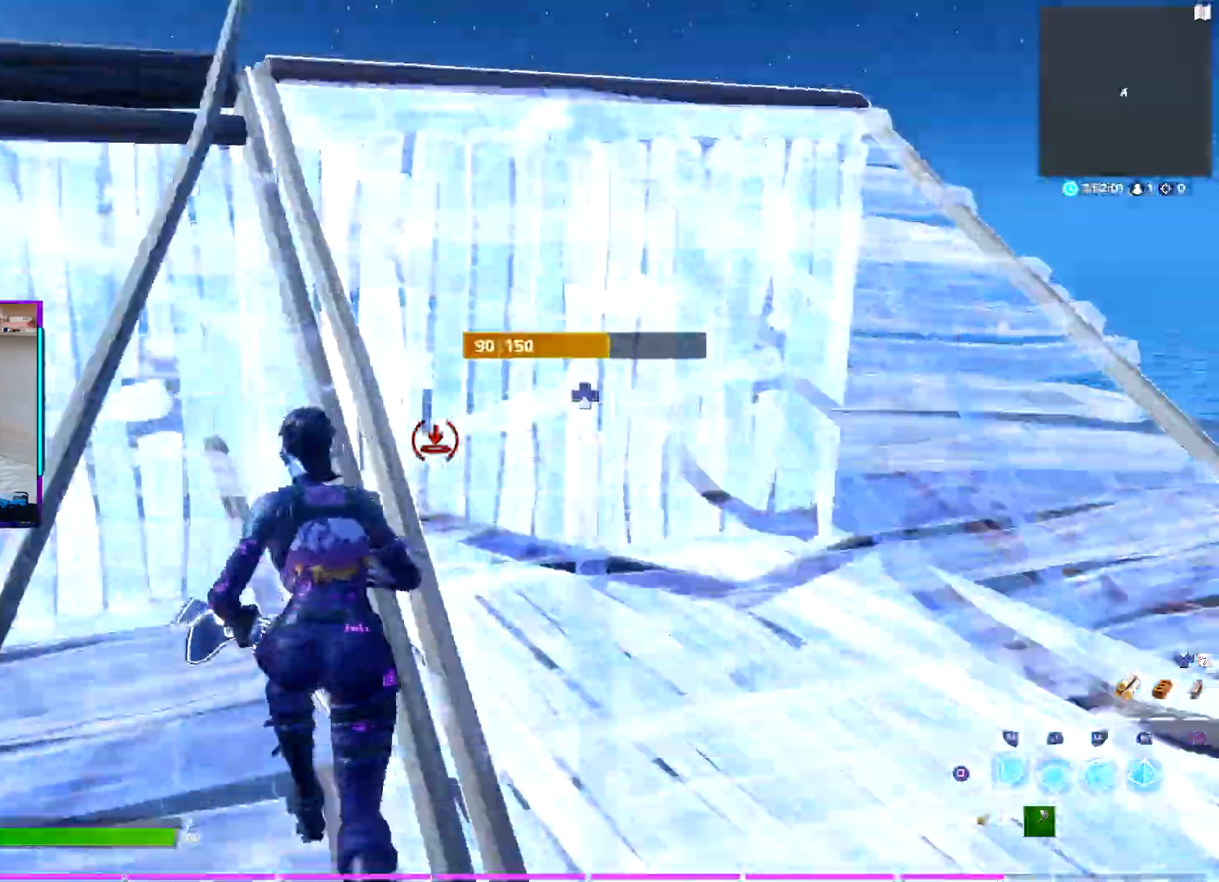
{"buttons": ["R2"], "left_stick": "up", "right_stick": "up", "events": [[450, "R2", "down"], [483, "right_stick", "up"]]}
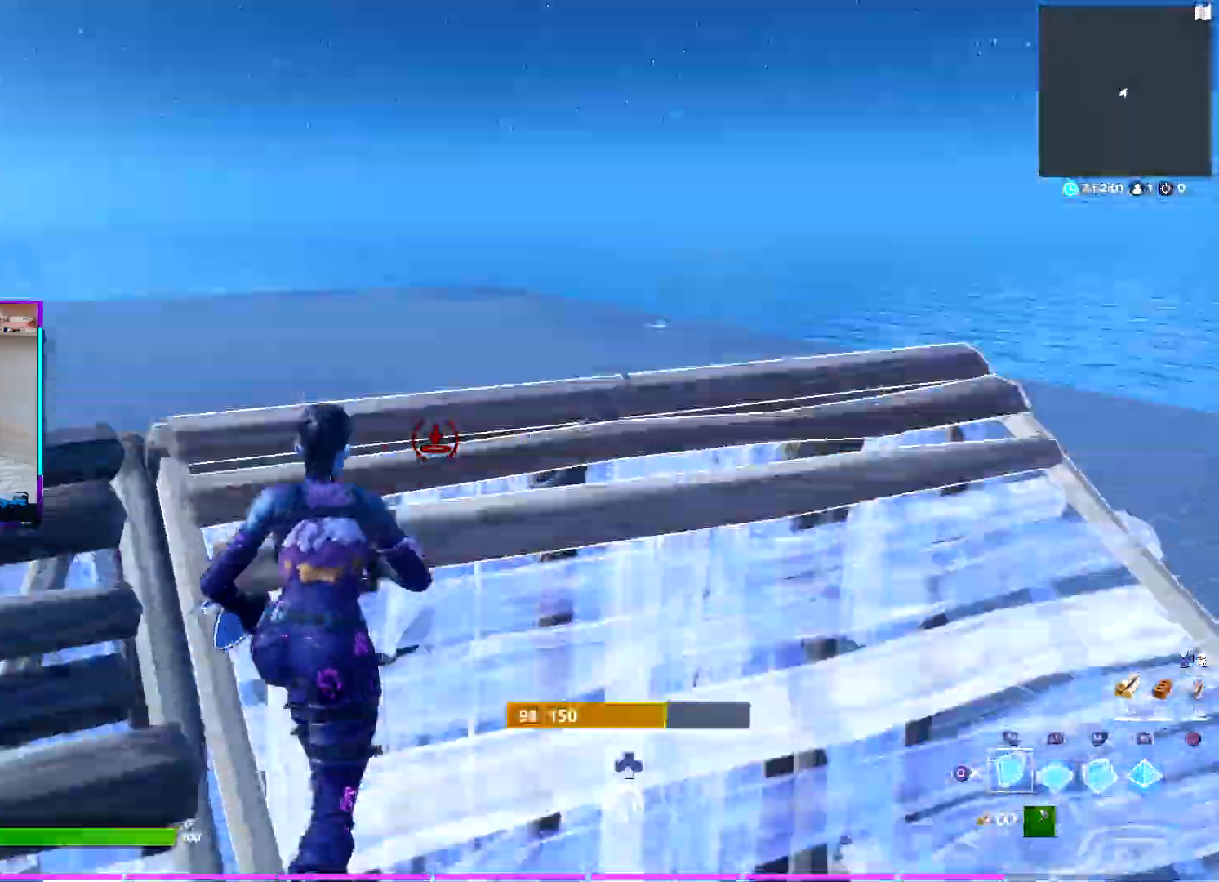
{"buttons": ["CROSS", "L2"], "left_stick": "up", "right_stick": "center", "events": [[100, "right_stick", "right"], [167, "CROSS", "down"], [183, "R2", "up"], [183, "right_stick", "down"], [217, "L1", "down"], [267, "right_stick", "center"], [317, "right_stick", "up"], [333, "L1", "up"], [333, "L2", "down"], [467, "right_stick", "center"]]}
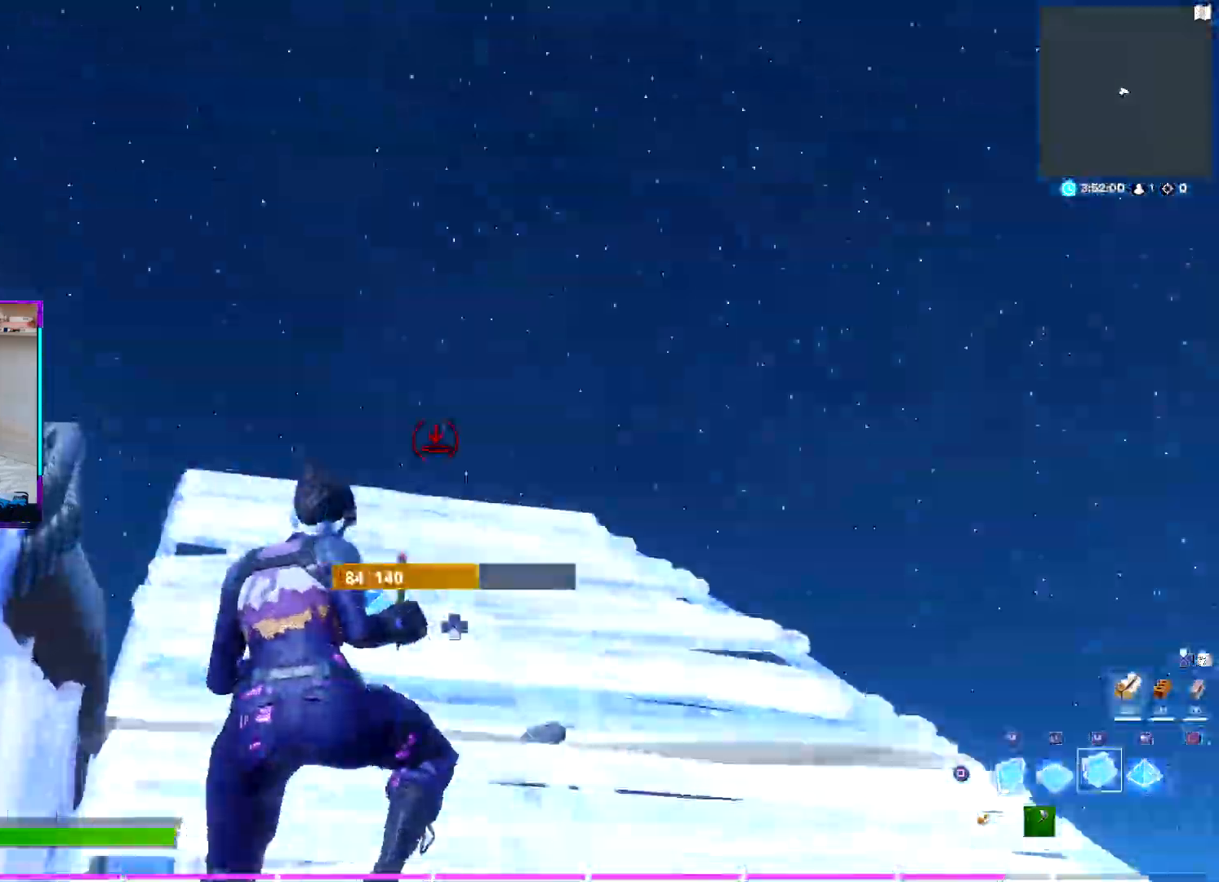
{"buttons": ["CROSS", "R2"], "left_stick": "up-right", "right_stick": "center"}
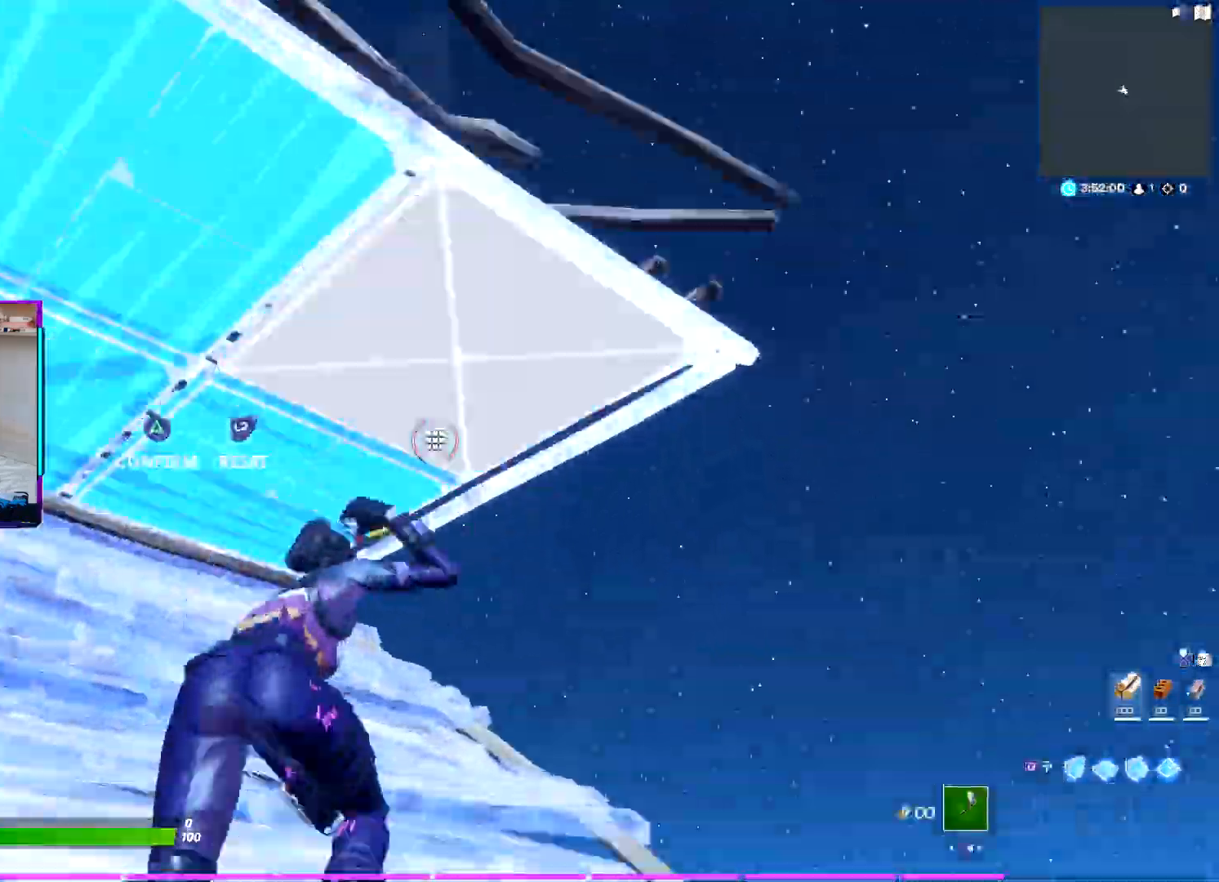
{"buttons": ["CROSS", "R2"], "left_stick": "up-left", "right_stick": "center", "events": [[67, "TRIANGLE", "down"], [150, "R2", "up"], [167, "TRIANGLE", "up"], [183, "left_stick", "up"], [250, "R2", "down"], [283, "TRIANGLE", "down"], [367, "R2", "up"], [383, "TRIANGLE", "up"], [400, "left_stick", "up-left"], [500, "R2", "down"]]}
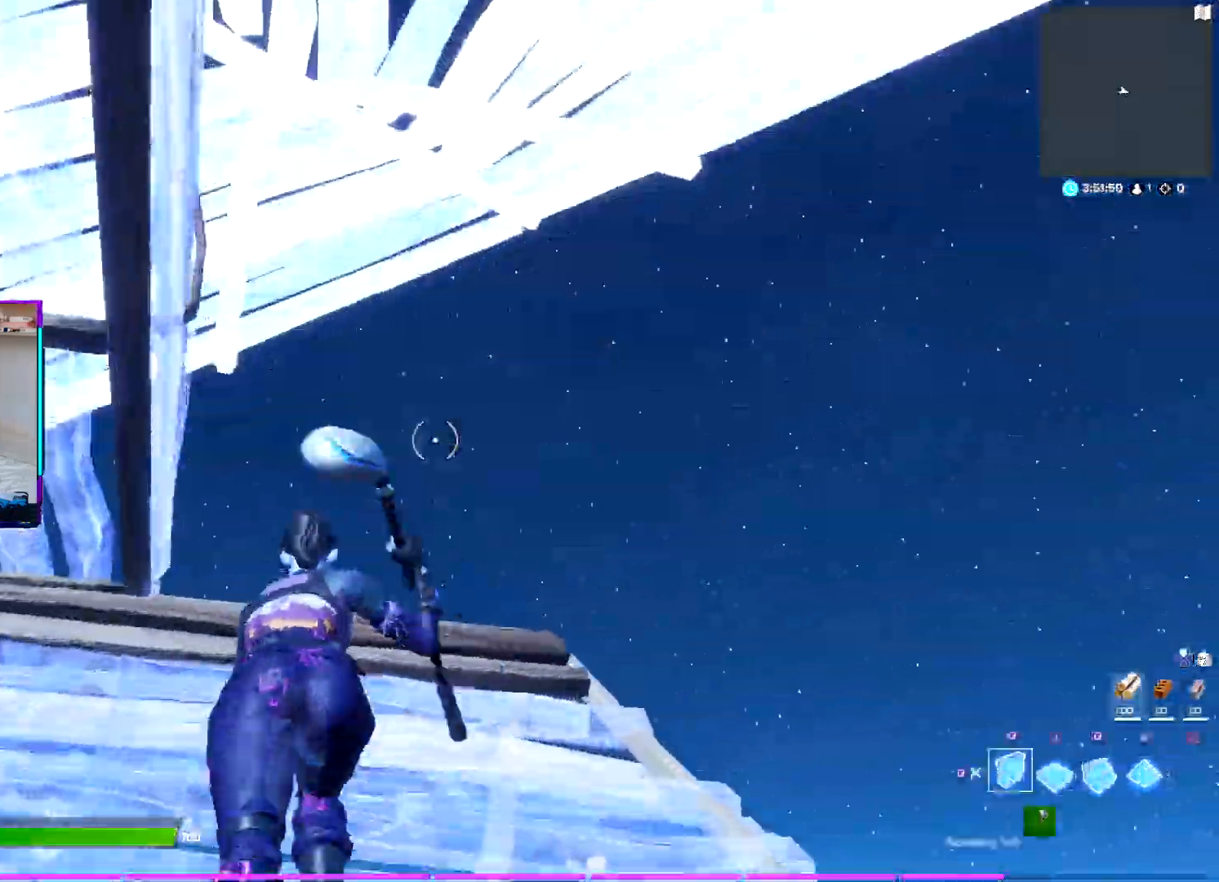
{"buttons": ["CROSS"], "left_stick": "up", "right_stick": "center", "events": [[17, "SQUARE", "down"], [50, "left_stick", "up"], [117, "SQUARE", "up"], [150, "R2", "up"], [283, "R2", "down"], [317, "right_stick", "down-left"], [367, "TRIANGLE", "down"], [433, "R2", "up"], [433, "right_stick", "center"], [483, "TRIANGLE", "up"]]}
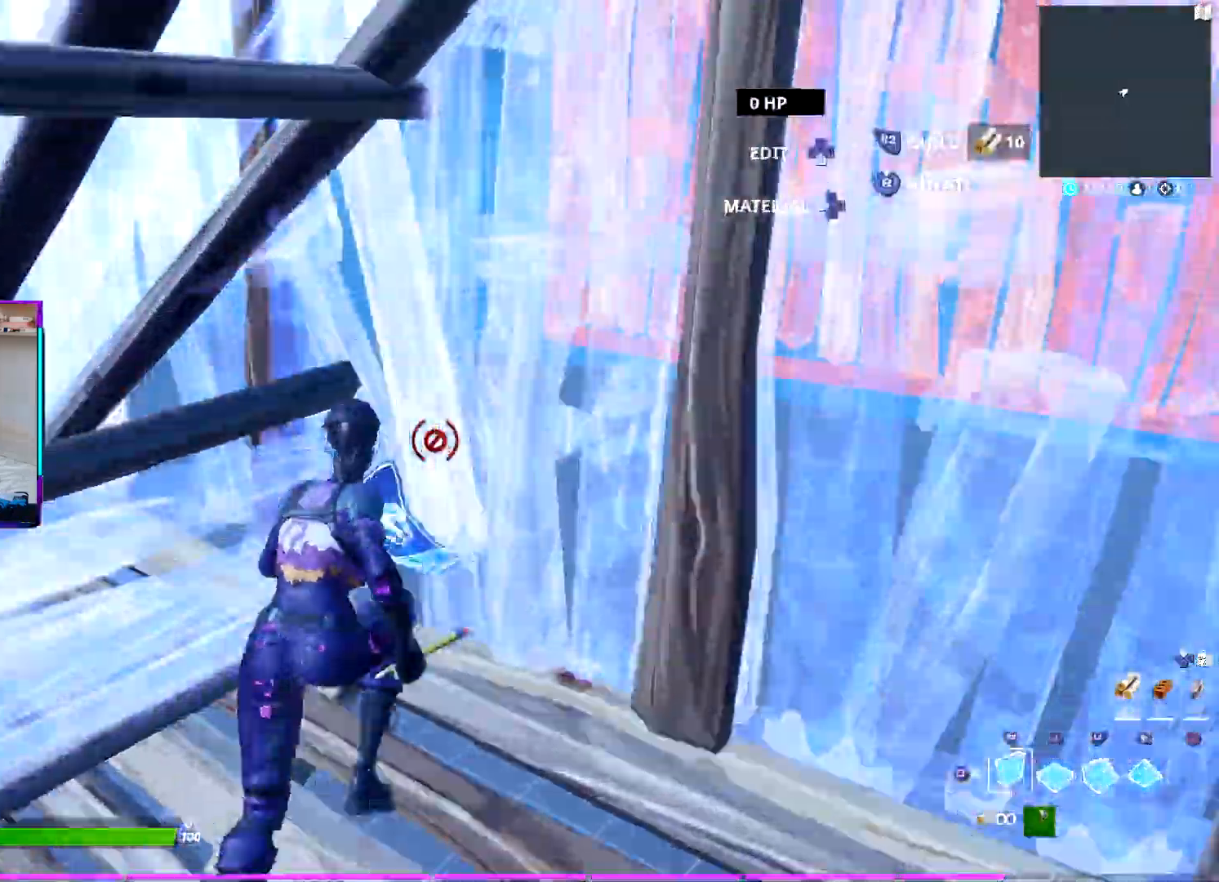
{"buttons": ["R2"], "left_stick": "up", "right_stick": "center", "events": [[67, "L1", "down"], [83, "R2", "down"], [117, "right_stick", "up"], [183, "L1", "up"], [217, "right_stick", "right"], [250, "R2", "up"], [267, "L1", "down"], [267, "right_stick", "down-right"], [367, "right_stick", "center"], [400, "CROSS", "up"], [400, "L1", "up"], [400, "R2", "down"]]}
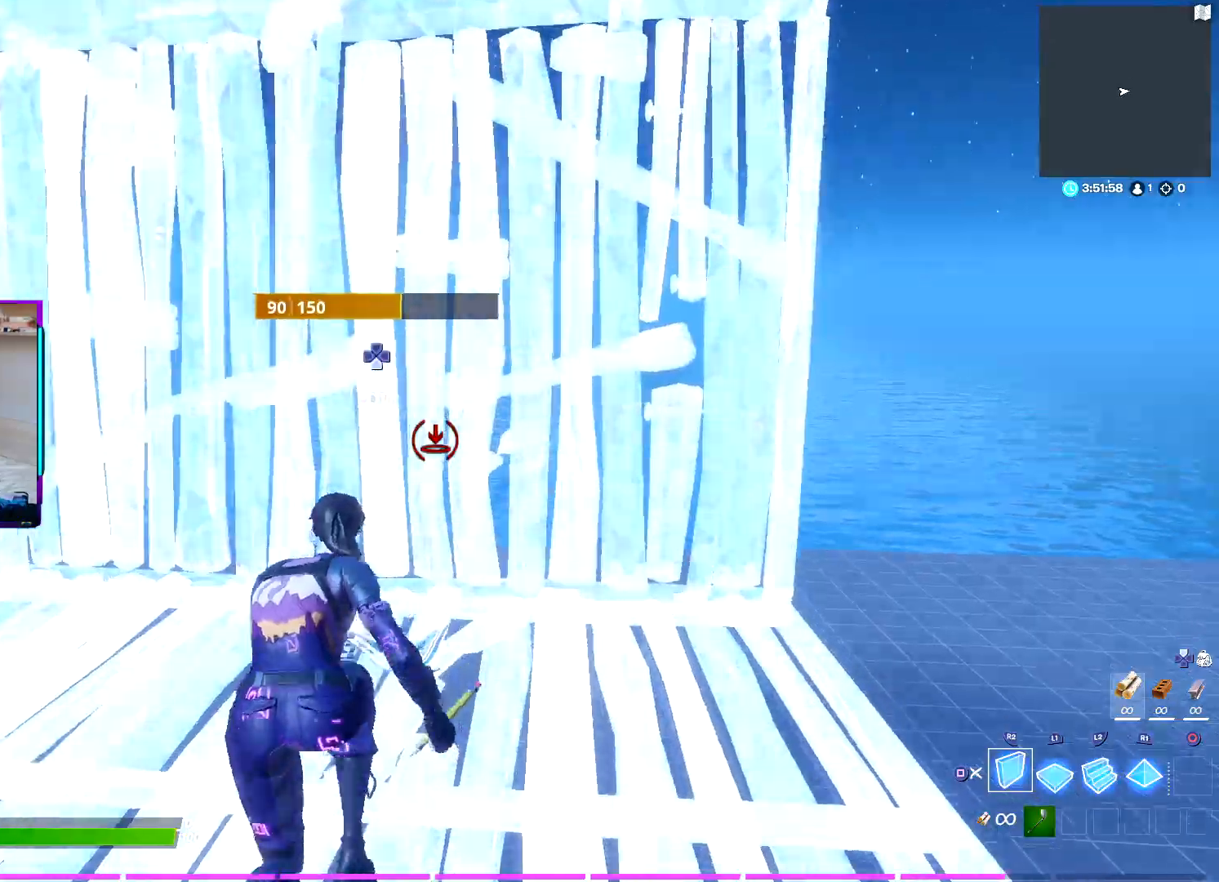
{"buttons": ["L1"], "left_stick": "up", "right_stick": "center", "events": [[50, "R2", "up"], [217, "right_stick", "left"], [233, "R2", "down"], [300, "right_stick", "up"], [367, "TRIANGLE", "down"], [367, "right_stick", "right"], [433, "R2", "up"], [433, "right_stick", "down"], [467, "TRIANGLE", "up"], [500, "L1", "down"], [500, "right_stick", "center"]]}
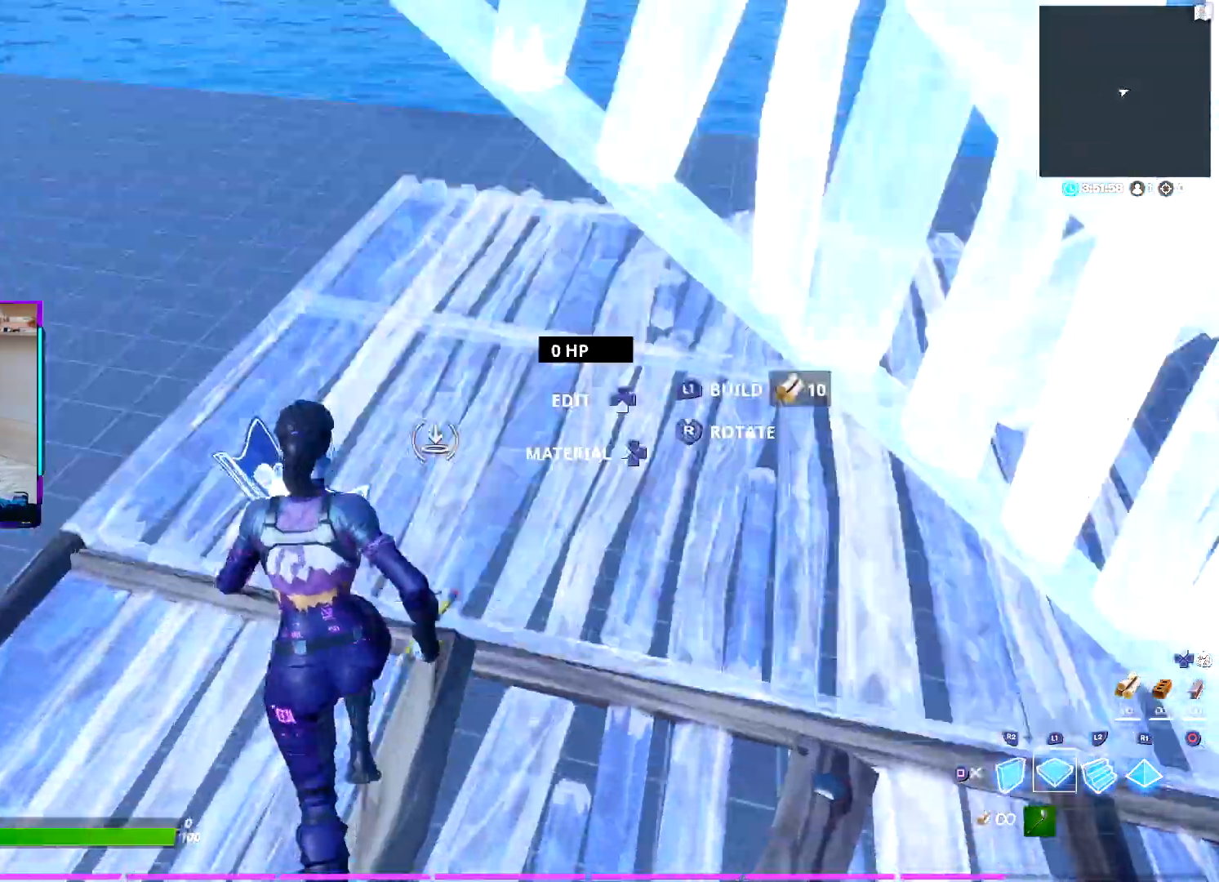
{"buttons": ["L2"], "left_stick": "up", "right_stick": "down-right", "events": [[50, "right_stick", "up"], [83, "L1", "up"], [83, "L2", "down"], [183, "right_stick", "center"], [233, "R2", "down"], [250, "right_stick", "left"], [333, "right_stick", "up"], [350, "L2", "up"], [417, "right_stick", "right"], [467, "L2", "down"], [467, "R2", "up"], [483, "right_stick", "down-right"]]}
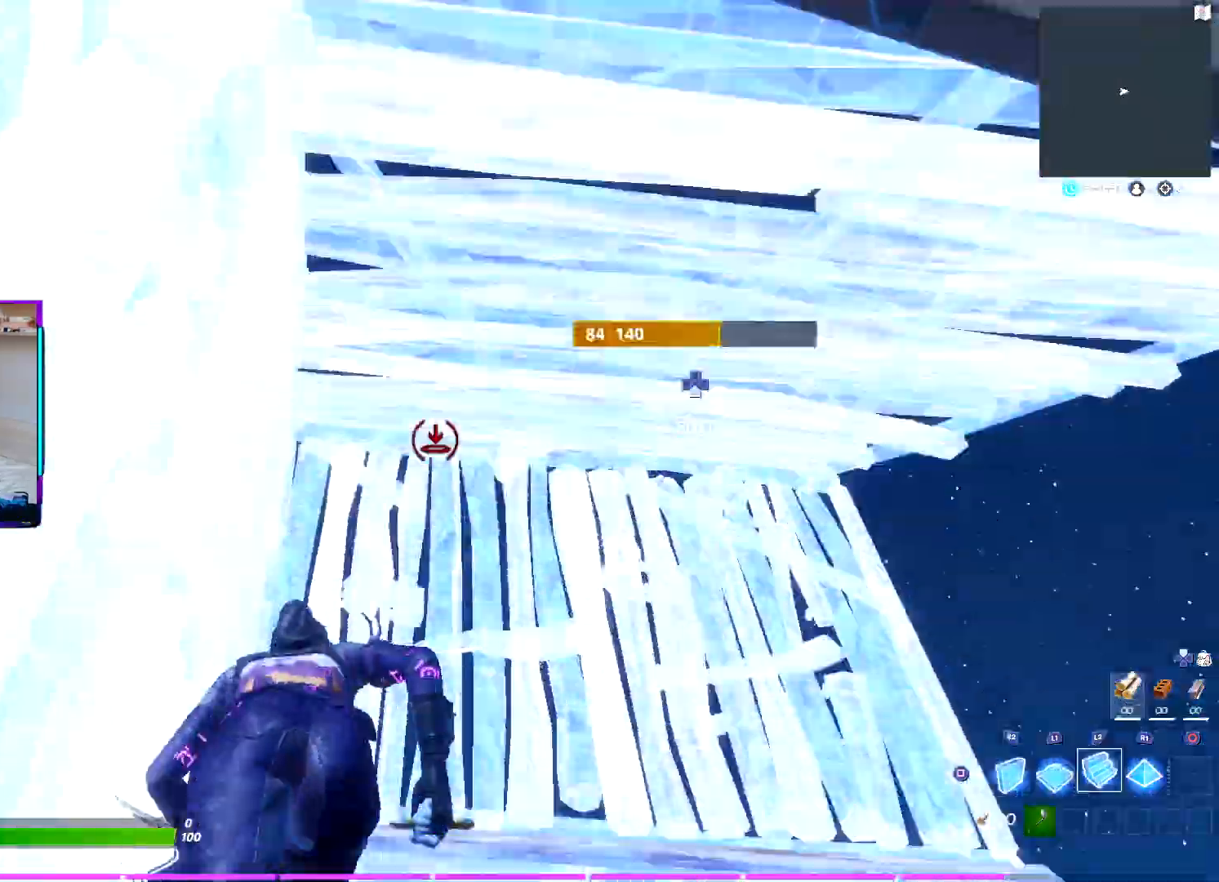
{"buttons": ["TRIANGLE"], "left_stick": "up", "right_stick": "right", "events": [[17, "right_stick", "right"], [33, "right_stick", "center"], [100, "L2", "up"], [250, "right_stick", "down-right"], [317, "R2", "down"], [317, "right_stick", "down-left"], [433, "TRIANGLE", "down"], [450, "right_stick", "right"], [500, "R2", "up"]]}
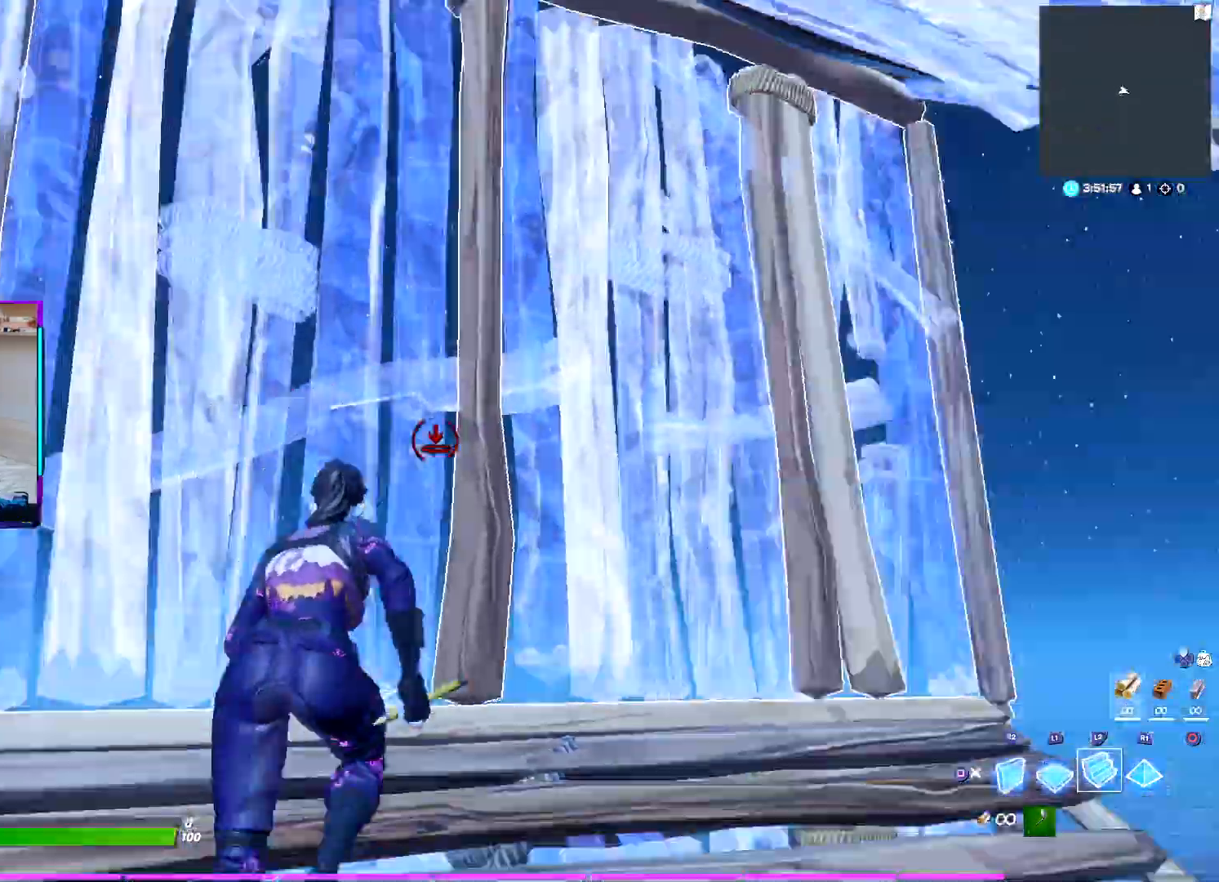
{"buttons": ["SQUARE"], "left_stick": "up-right", "right_stick": "up-right", "events": [[17, "right_stick", "down-right"], [33, "TRIANGLE", "up"], [67, "right_stick", "down"], [83, "L1", "down"], [100, "left_stick", "up-left"], [167, "R1", "down"], [183, "L1", "up"], [200, "right_stick", "center"], [283, "R1", "up"], [383, "left_stick", "up-right"], [433, "SQUARE", "down"], [450, "right_stick", "up-right"]]}
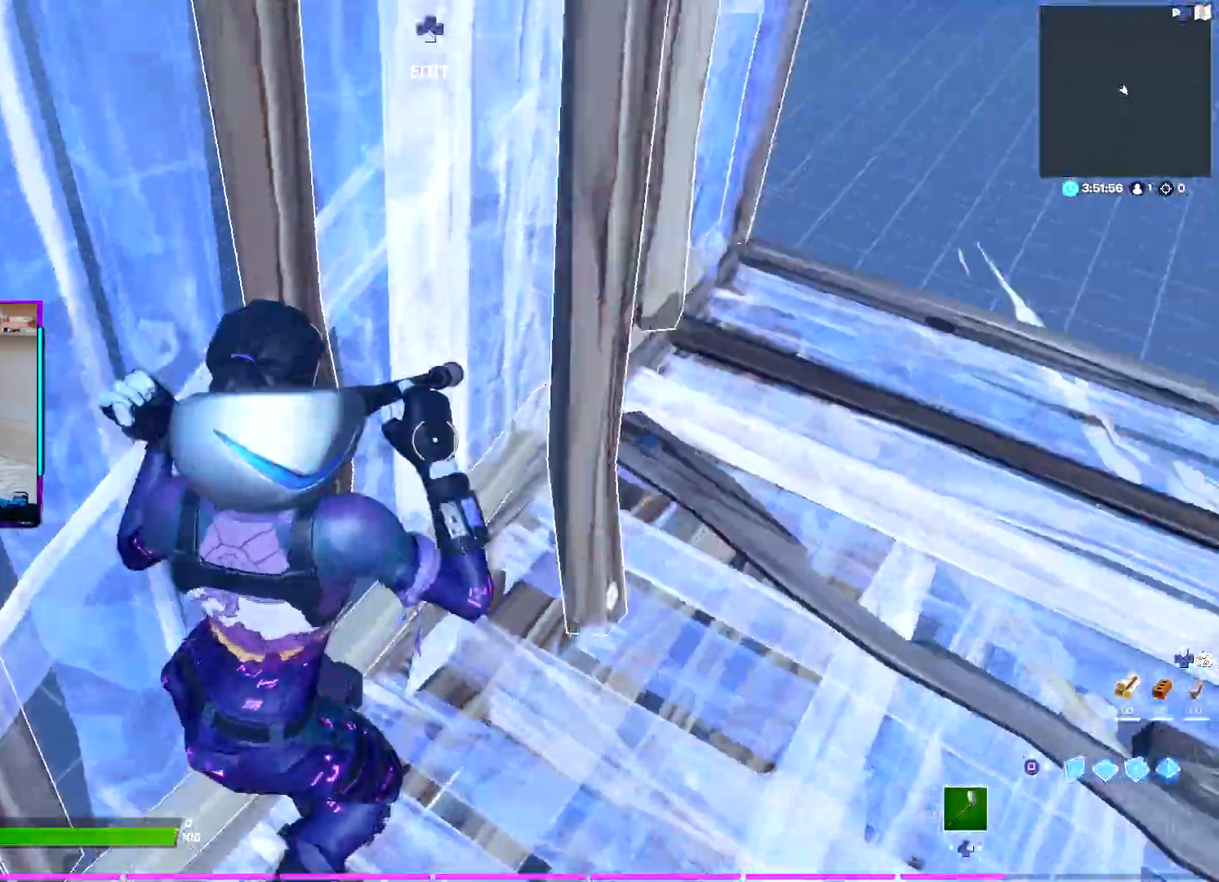
{"buttons": [], "left_stick": "up-right", "right_stick": "center", "events": [[50, "SQUARE", "up"], [117, "right_stick", "center"]]}
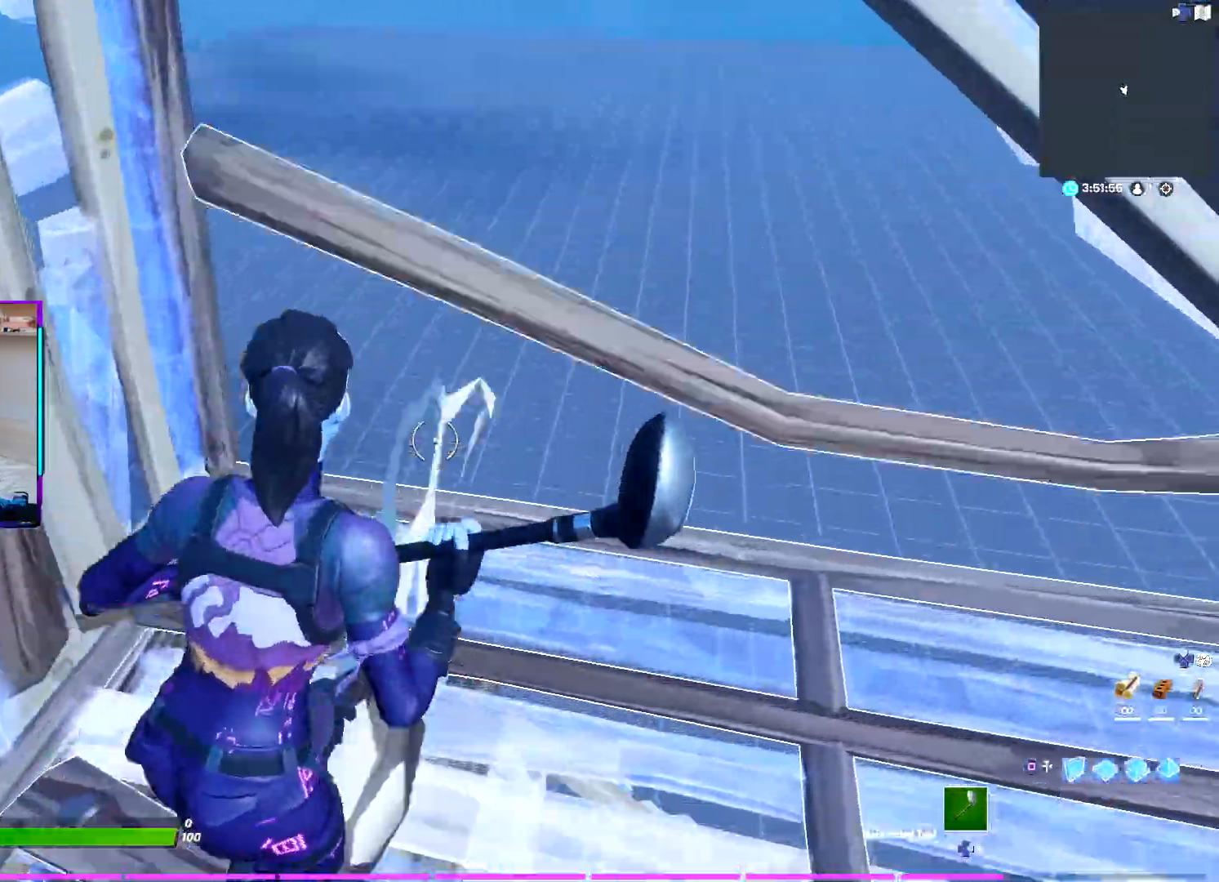
{"buttons": [], "left_stick": "up-right", "right_stick": "center", "events": []}
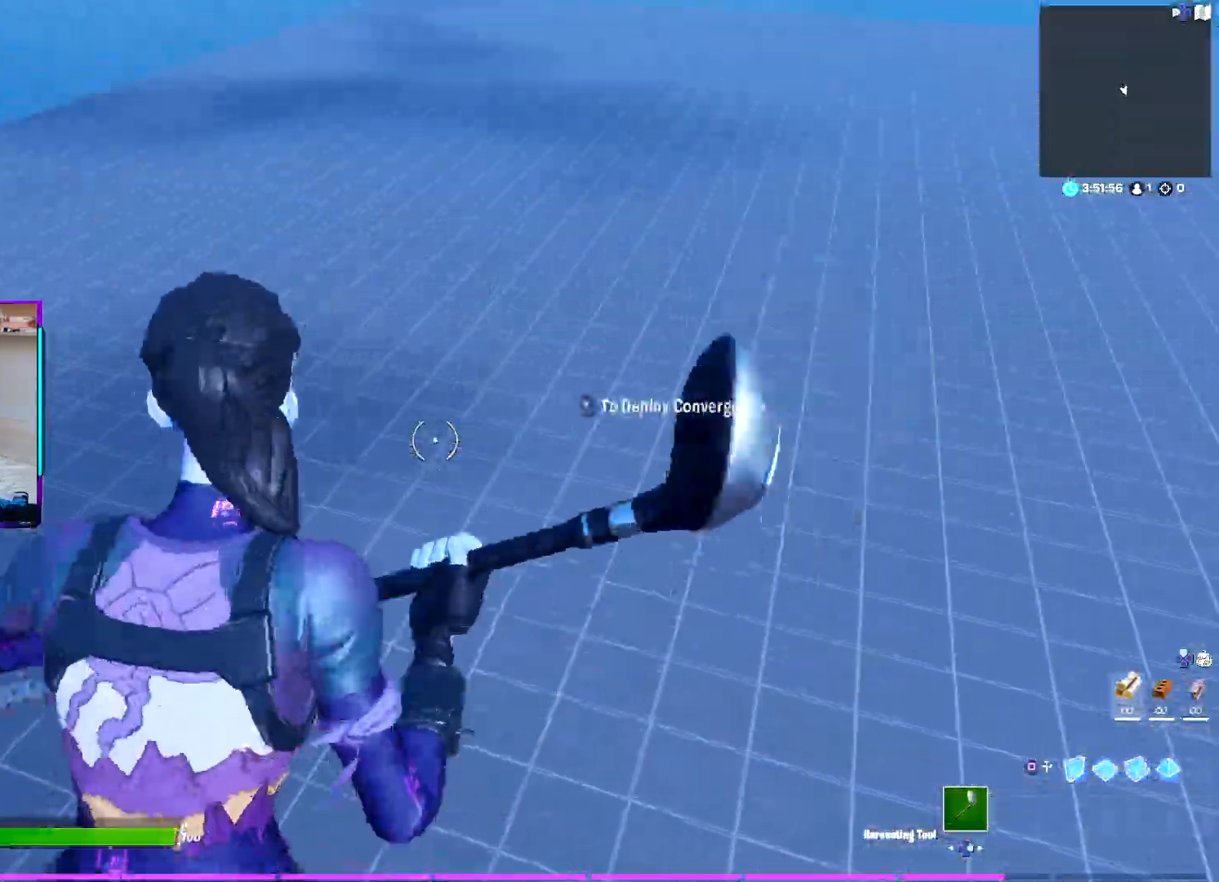
{"buttons": [], "left_stick": "up", "right_stick": "center", "events": [[150, "left_stick", "up"]]}
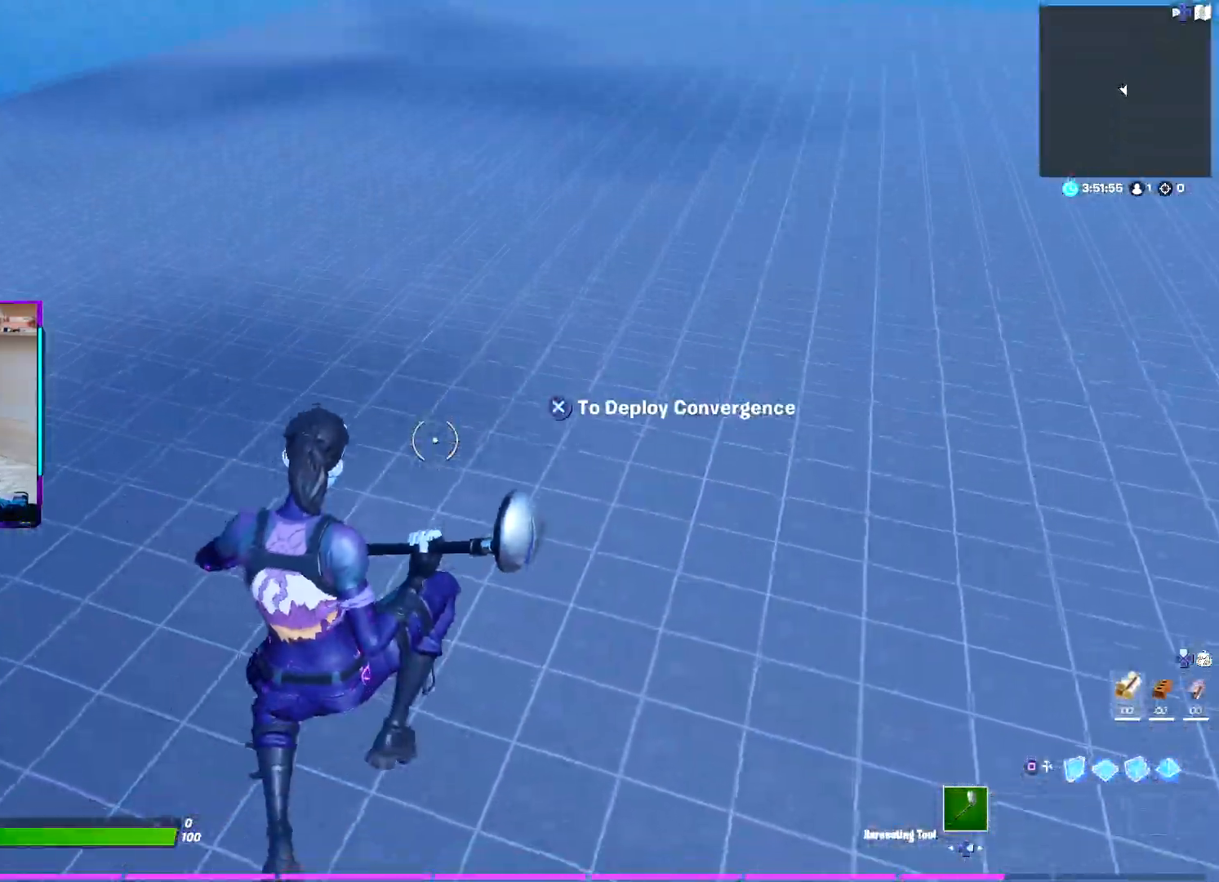
{"buttons": [], "left_stick": "up-left", "right_stick": "center", "events": [[100, "left_stick", "up-left"]]}
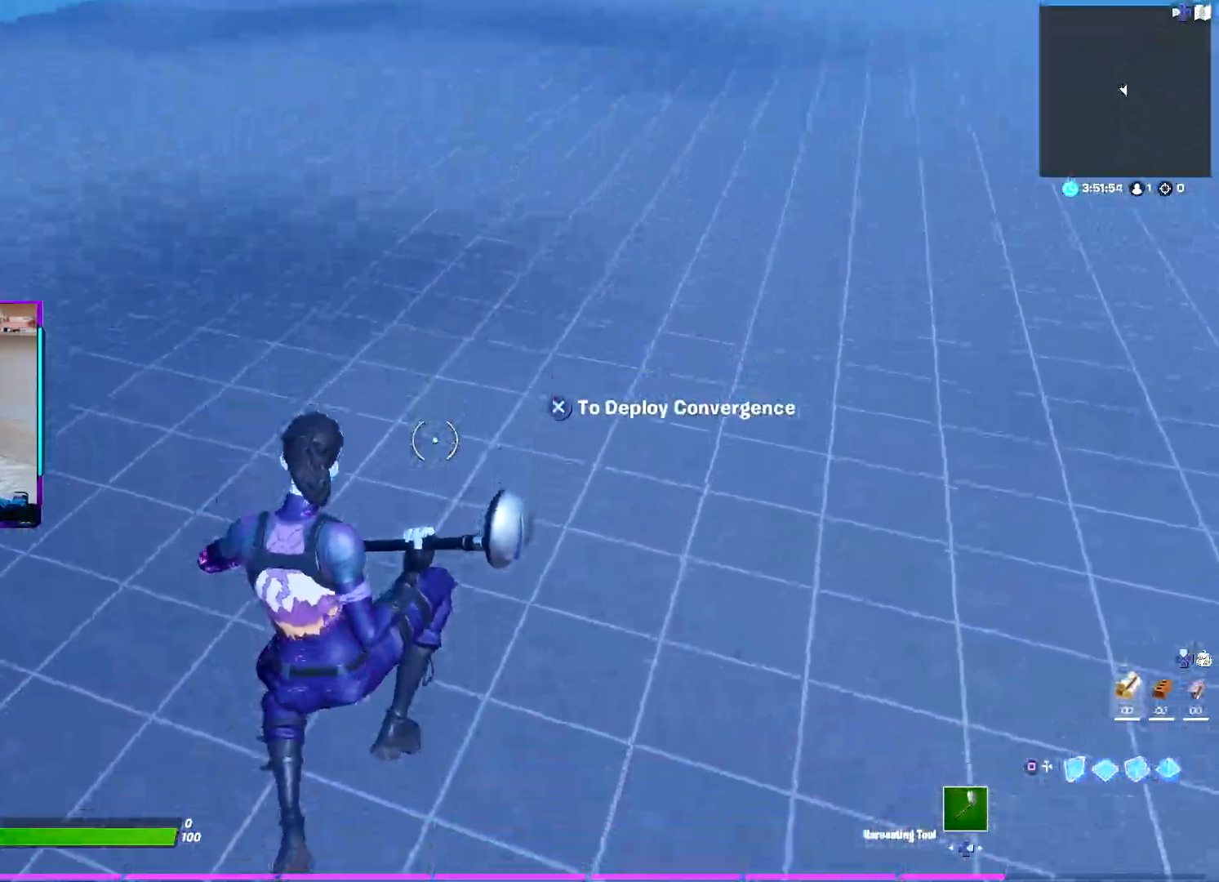
{"buttons": [], "left_stick": "up-left", "right_stick": "center", "events": []}
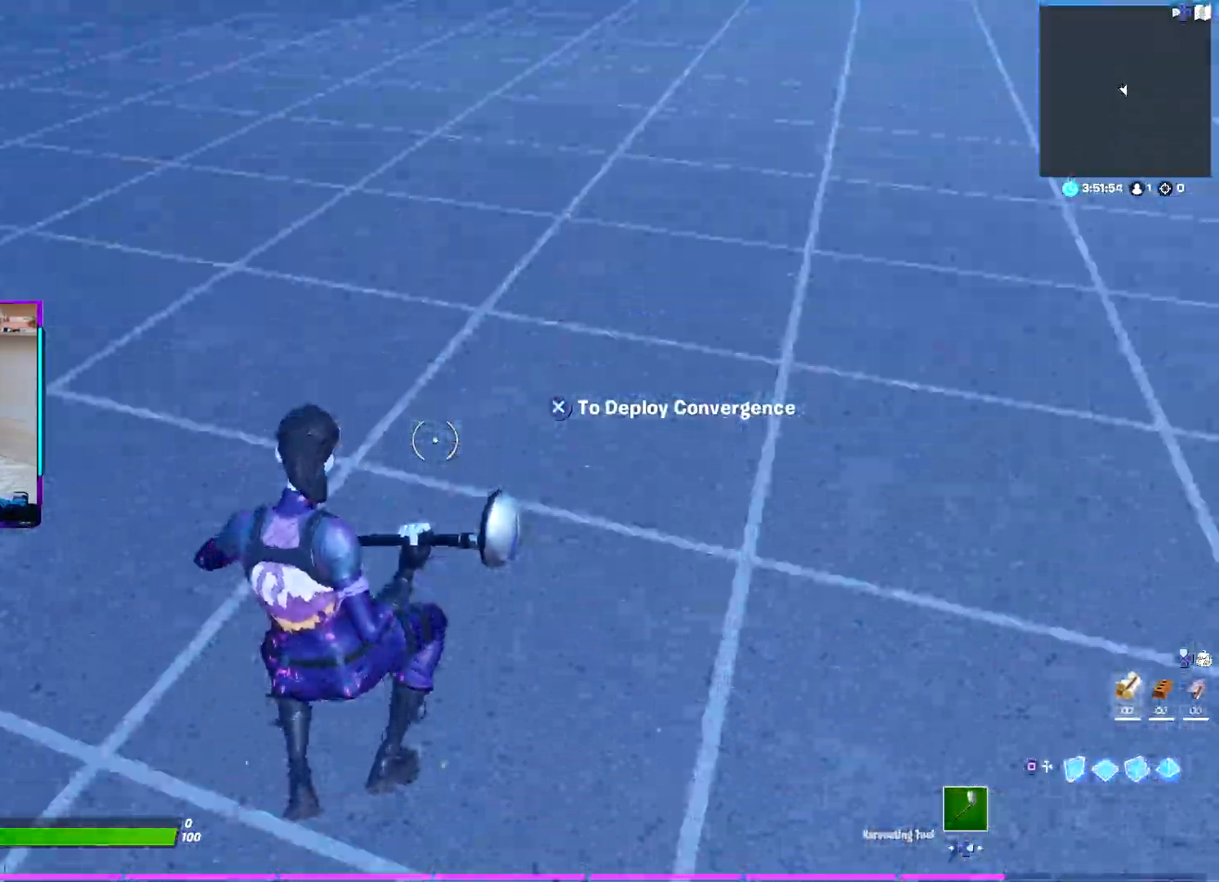
{"buttons": [], "left_stick": "up", "right_stick": "center", "events": [[50, "left_stick", "up"], [50, "right_stick", "up-left"], [167, "right_stick", "center"], [383, "CROSS", "down"], [400, "right_stick", "left"], [483, "CROSS", "up"], [500, "right_stick", "center"]]}
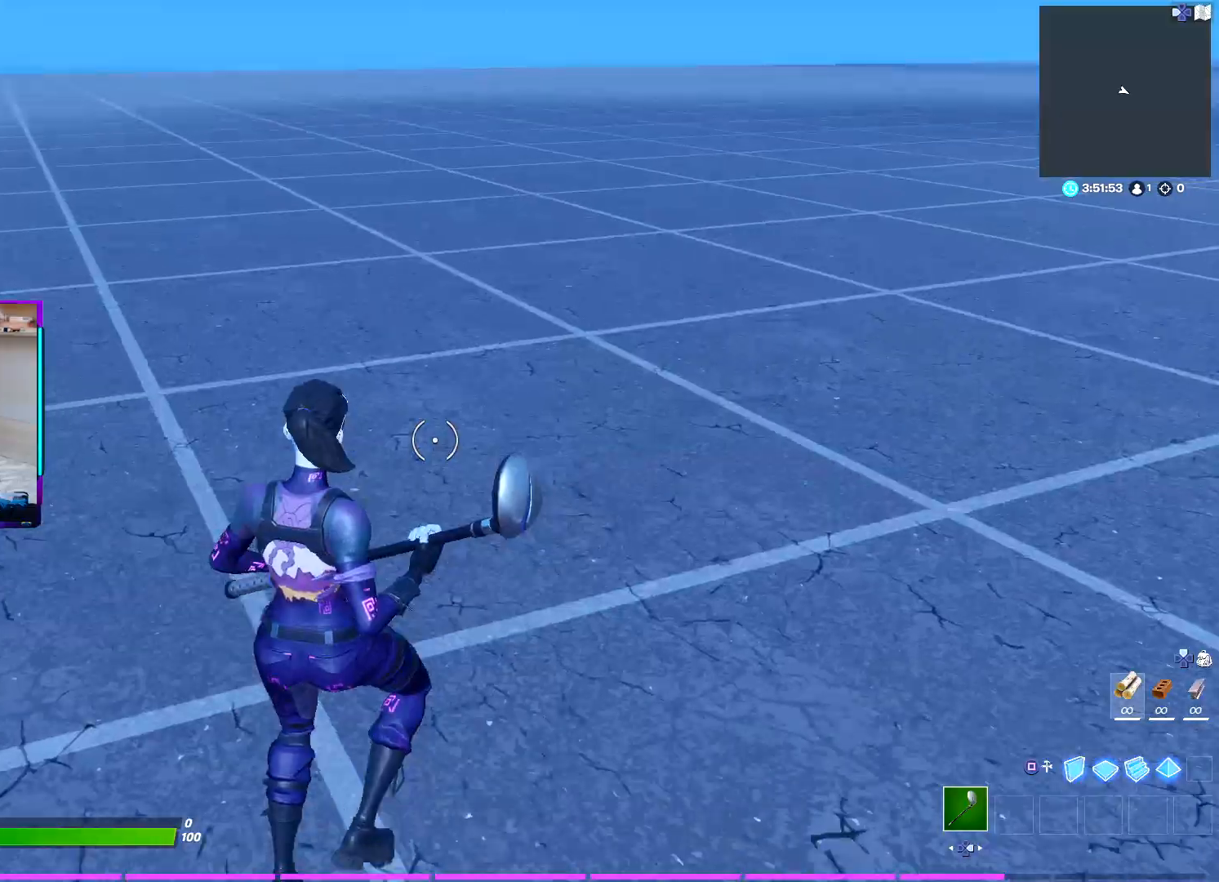
{"buttons": ["L2"], "left_stick": "up", "right_stick": "center", "events": [[33, "left_stick", "center"], [200, "left_stick", "up"], [350, "SQUARE", "down"], [450, "SQUARE", "up"], [483, "L2", "down"]]}
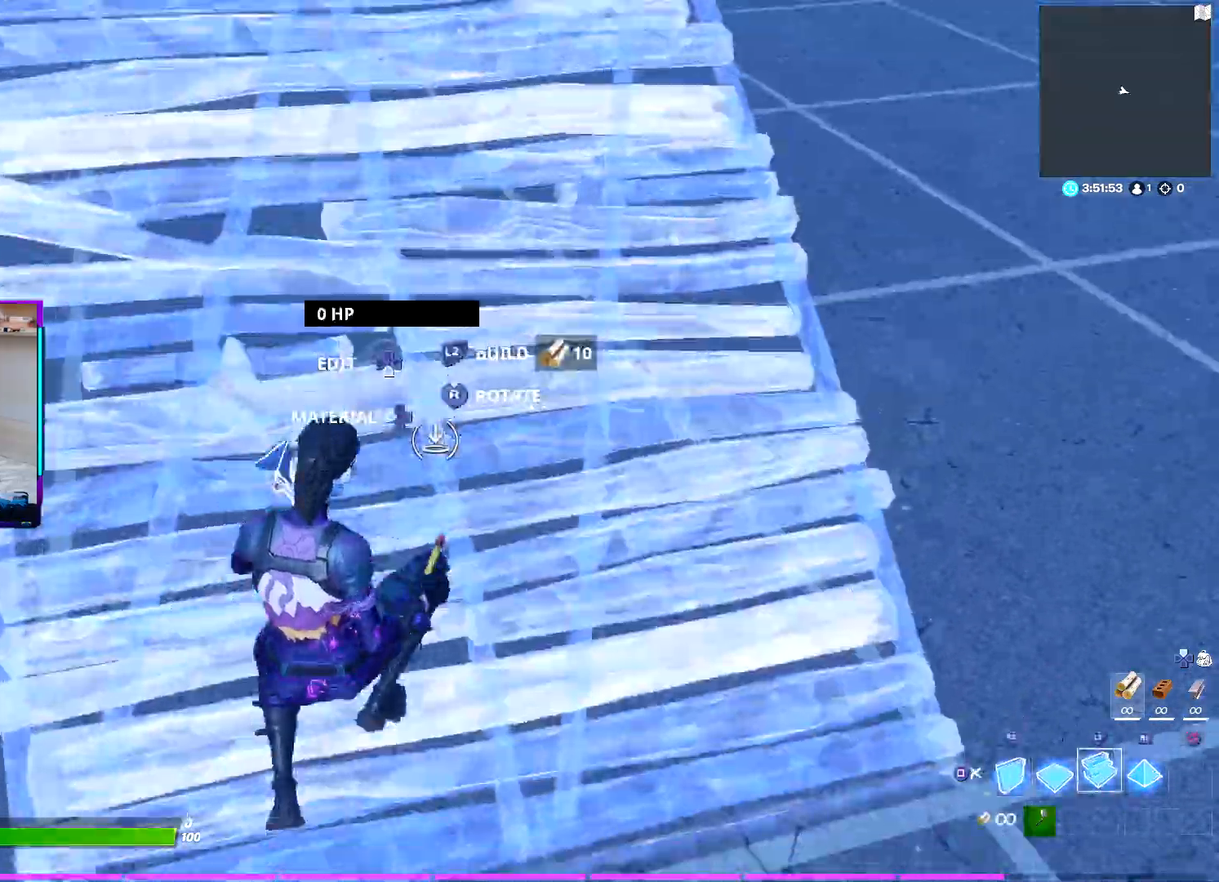
{"buttons": ["L2"], "left_stick": "up-right", "right_stick": "center", "events": [[133, "left_stick", "up-right"], [133, "right_stick", "up"], [267, "right_stick", "center"]]}
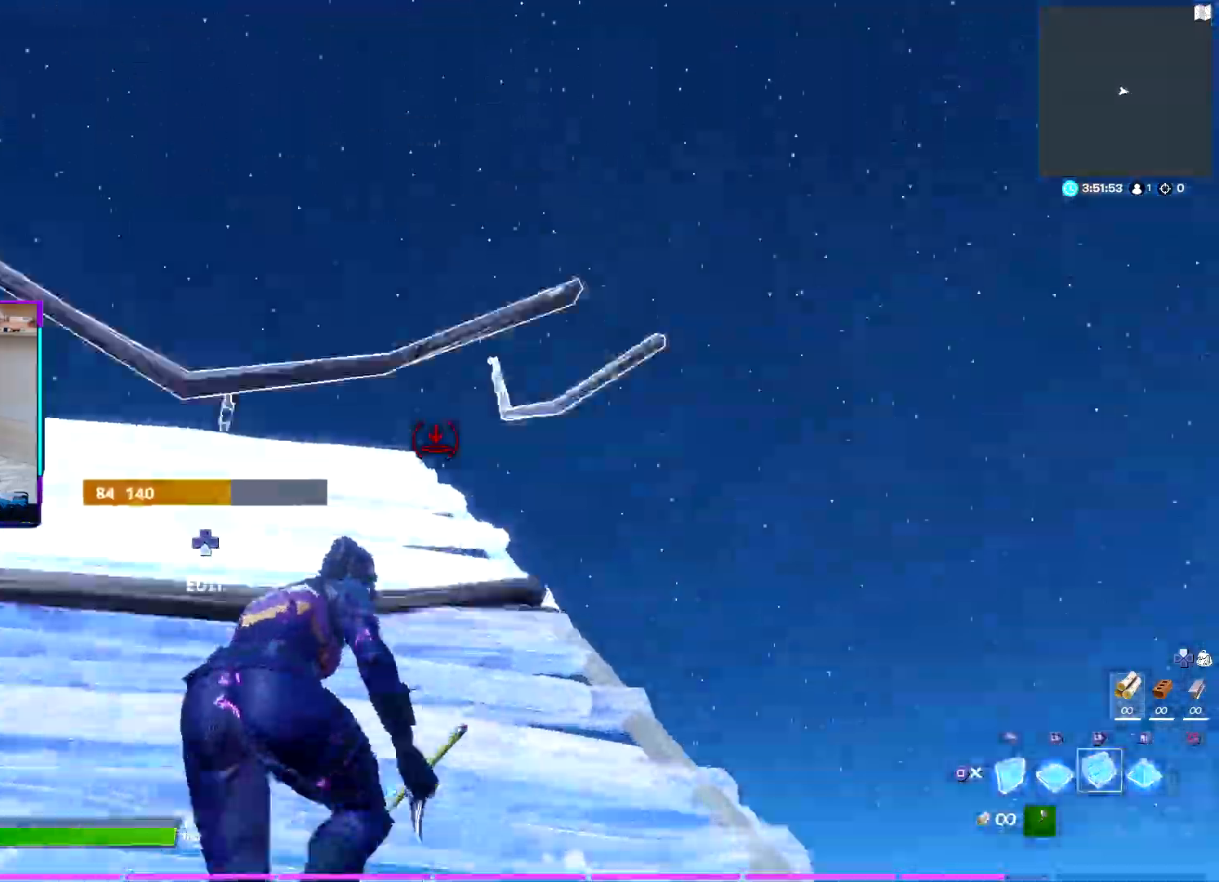
{"buttons": ["L1"], "left_stick": "up", "right_stick": "center", "events": [[150, "left_stick", "up"], [483, "L1", "down"], [483, "L2", "up"]]}
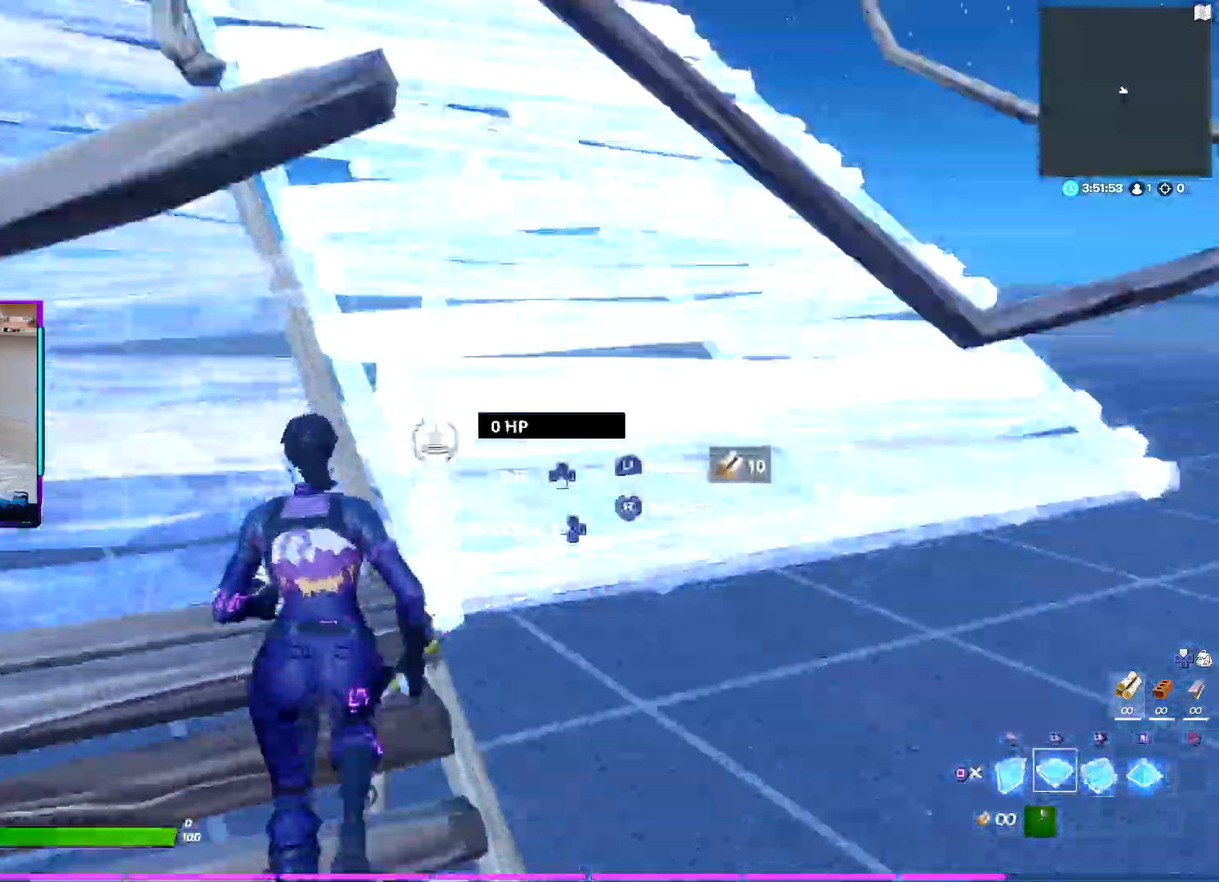
{"buttons": [], "left_stick": "up", "right_stick": "center", "events": [[50, "R2", "down"], [100, "L1", "up"], [233, "R2", "up"]]}
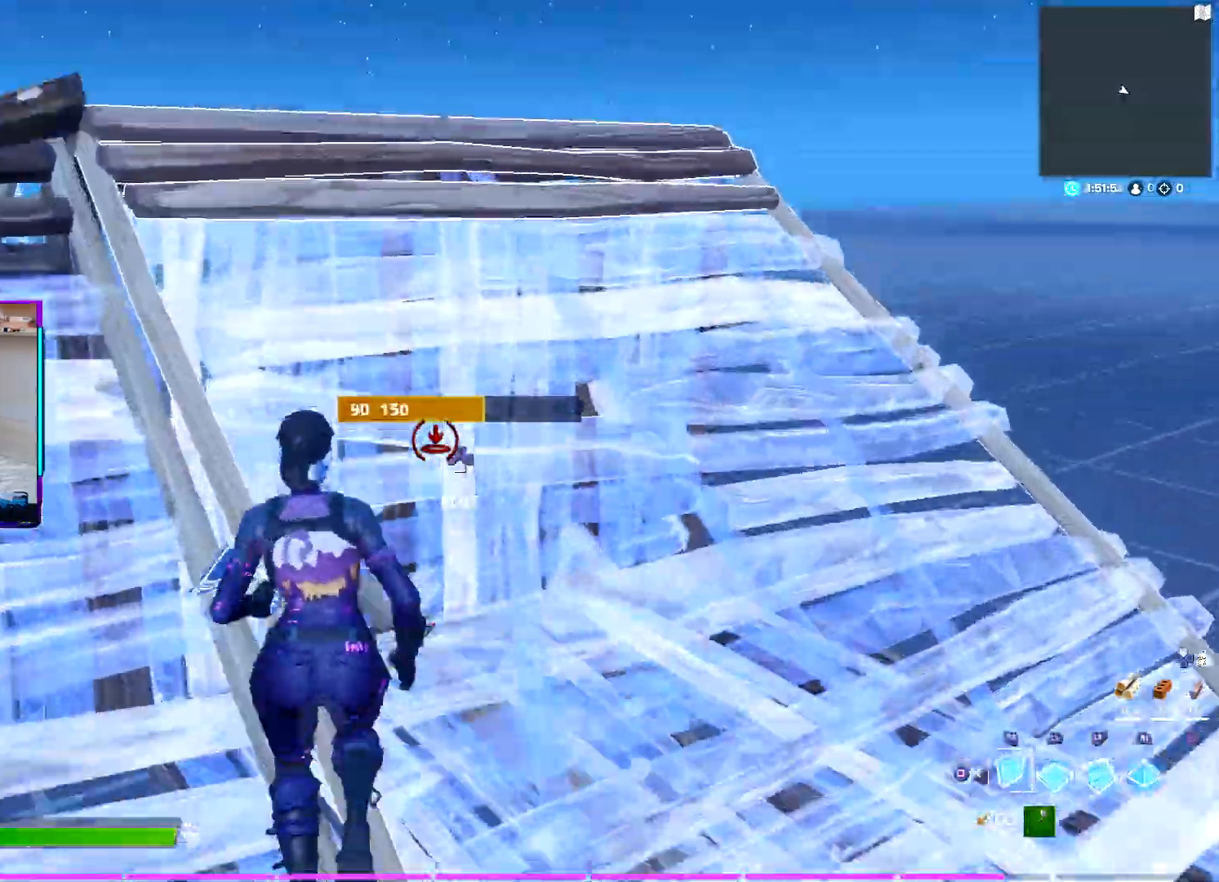
{"buttons": ["CROSS"], "left_stick": "up", "right_stick": "down", "events": [[217, "R2", "down"], [317, "right_stick", "up"], [417, "right_stick", "right"], [483, "CROSS", "down"], [483, "R2", "up"], [483, "right_stick", "down"]]}
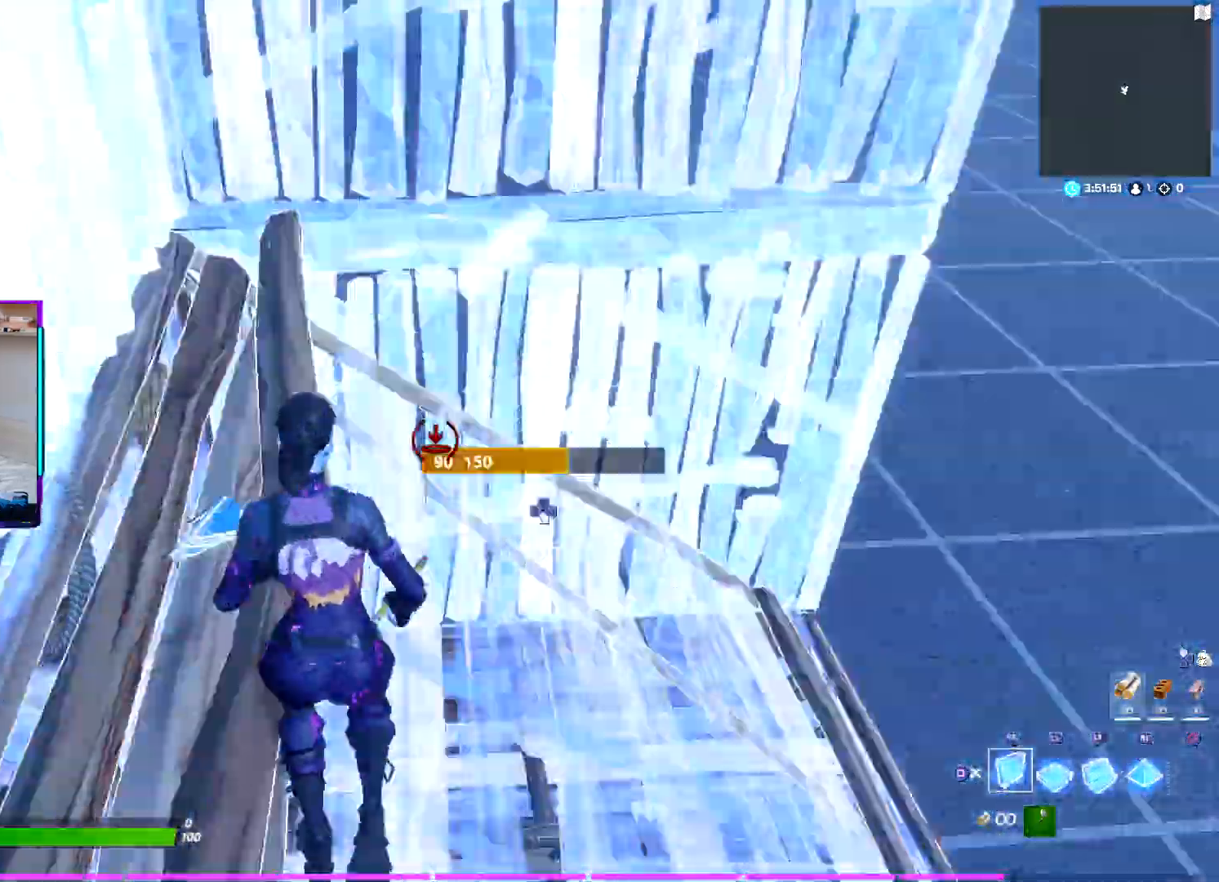
{"buttons": ["CROSS", "L2"], "left_stick": "up-right", "right_stick": "center", "events": [[33, "L1", "down"], [83, "right_stick", "center"], [133, "L1", "up"], [133, "L2", "down"], [133, "right_stick", "up"], [283, "right_stick", "center"], [383, "left_stick", "up-right"]]}
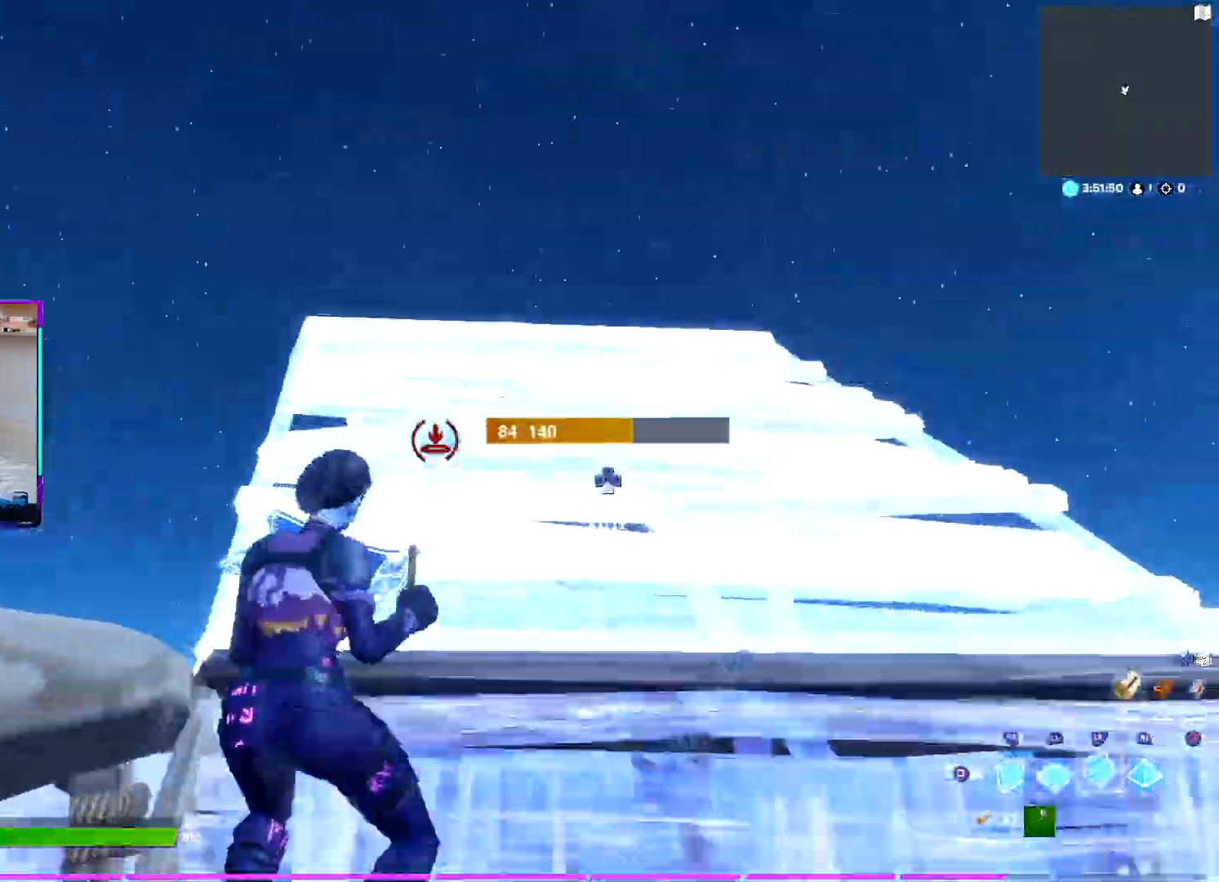
{"buttons": ["CROSS", "TRIANGLE", "R2"], "left_stick": "up", "right_stick": "center", "events": [[17, "R1", "down"], [100, "L2", "up"], [133, "L1", "down"], [133, "R1", "up"], [217, "L1", "up"], [217, "SQUARE", "down"], [300, "SQUARE", "up"], [383, "R2", "down"], [417, "left_stick", "up"], [450, "TRIANGLE", "down"]]}
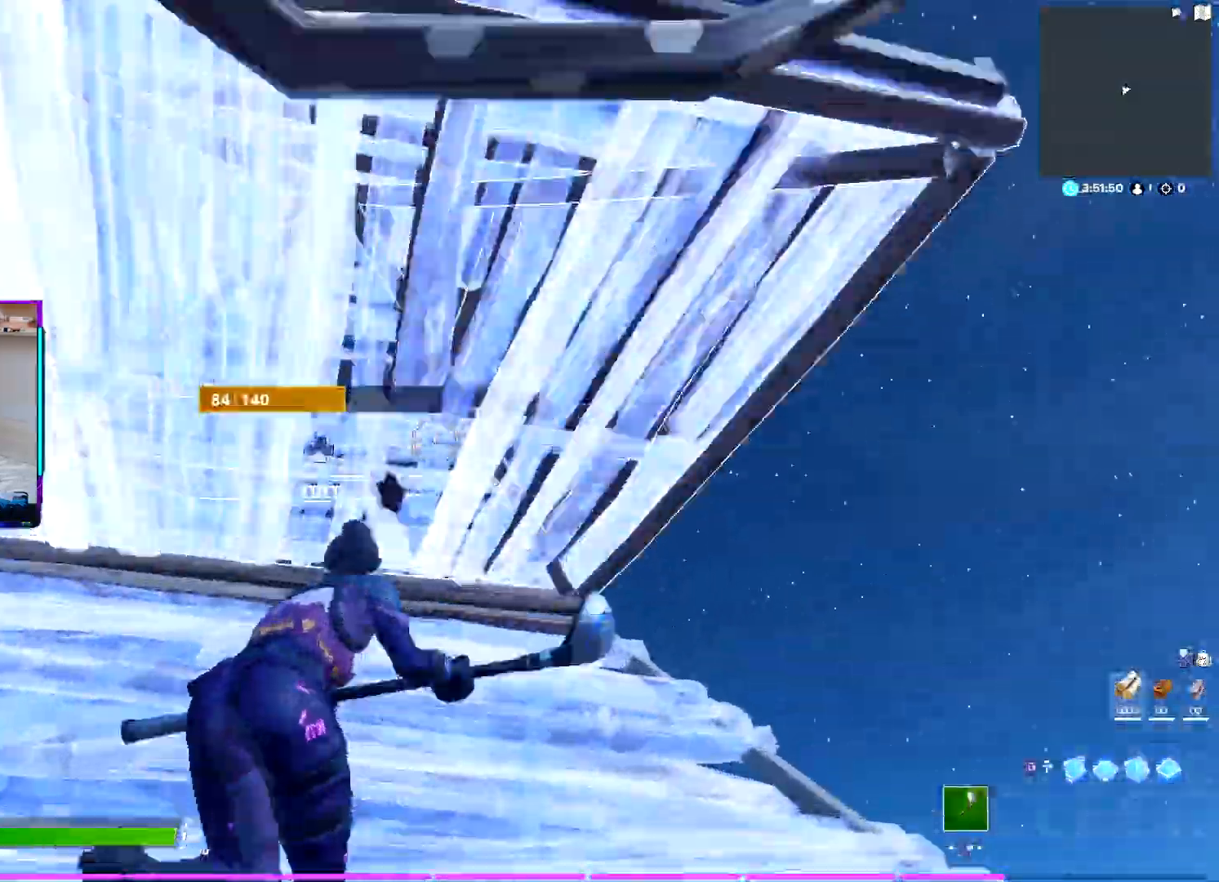
{"buttons": ["CROSS", "TRIANGLE"], "left_stick": "up", "right_stick": "center", "events": [[33, "R2", "up"], [83, "TRIANGLE", "up"], [117, "R2", "down"], [133, "TRIANGLE", "down"], [233, "R2", "up"], [350, "R2", "down"], [350, "SQUARE", "down"], [350, "TRIANGLE", "up"], [367, "SQUARE", "up"], [383, "SQUARE", "down"], [400, "SQUARE", "up"], [467, "TRIANGLE", "down"], [483, "R2", "up"]]}
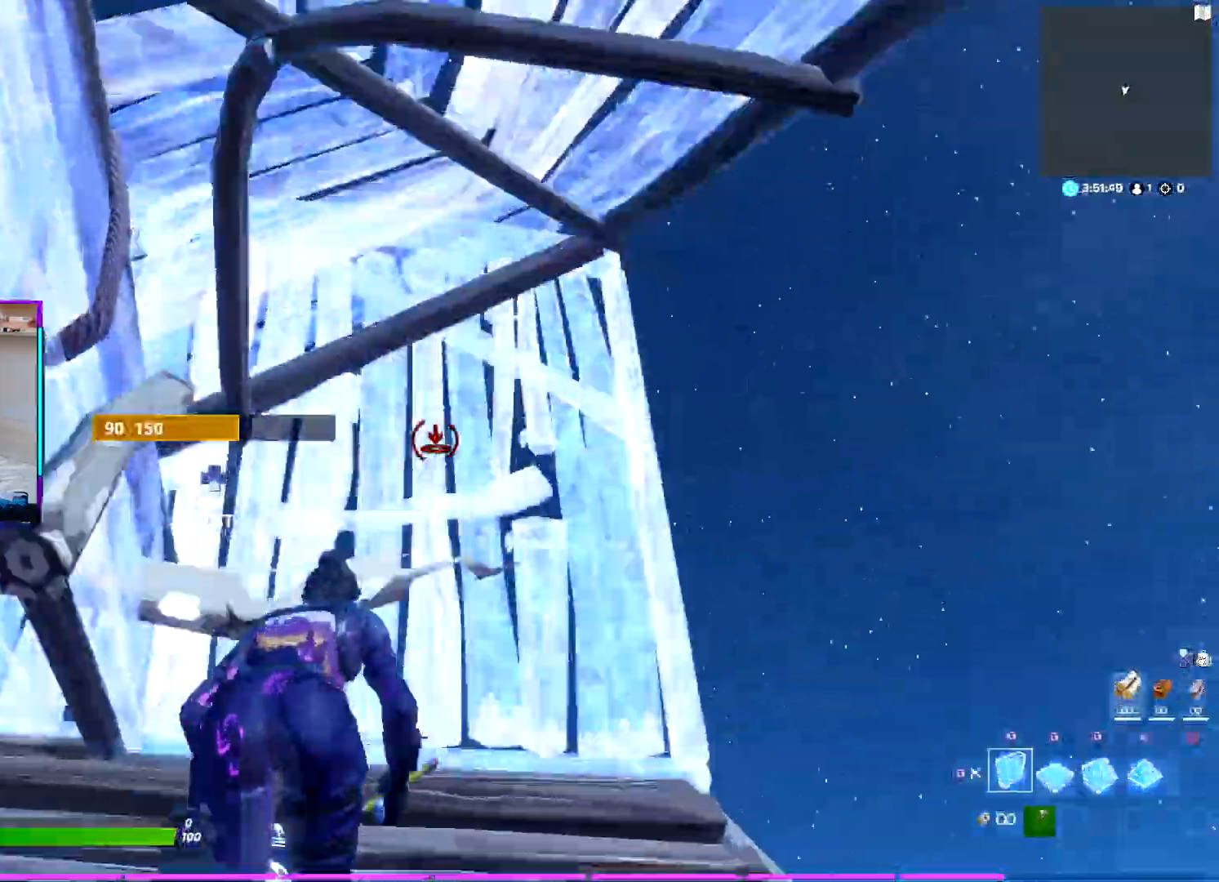
{"buttons": ["CROSS", "TRIANGLE", "R2"], "left_stick": "up", "right_stick": "up", "events": [[100, "R2", "down"], [100, "TRIANGLE", "up"], [117, "right_stick", "down-left"], [200, "TRIANGLE", "down"], [250, "R2", "up"], [250, "right_stick", "right"], [367, "L1", "down"], [383, "R2", "down"], [383, "right_stick", "left"], [450, "right_stick", "up"], [483, "L1", "up"]]}
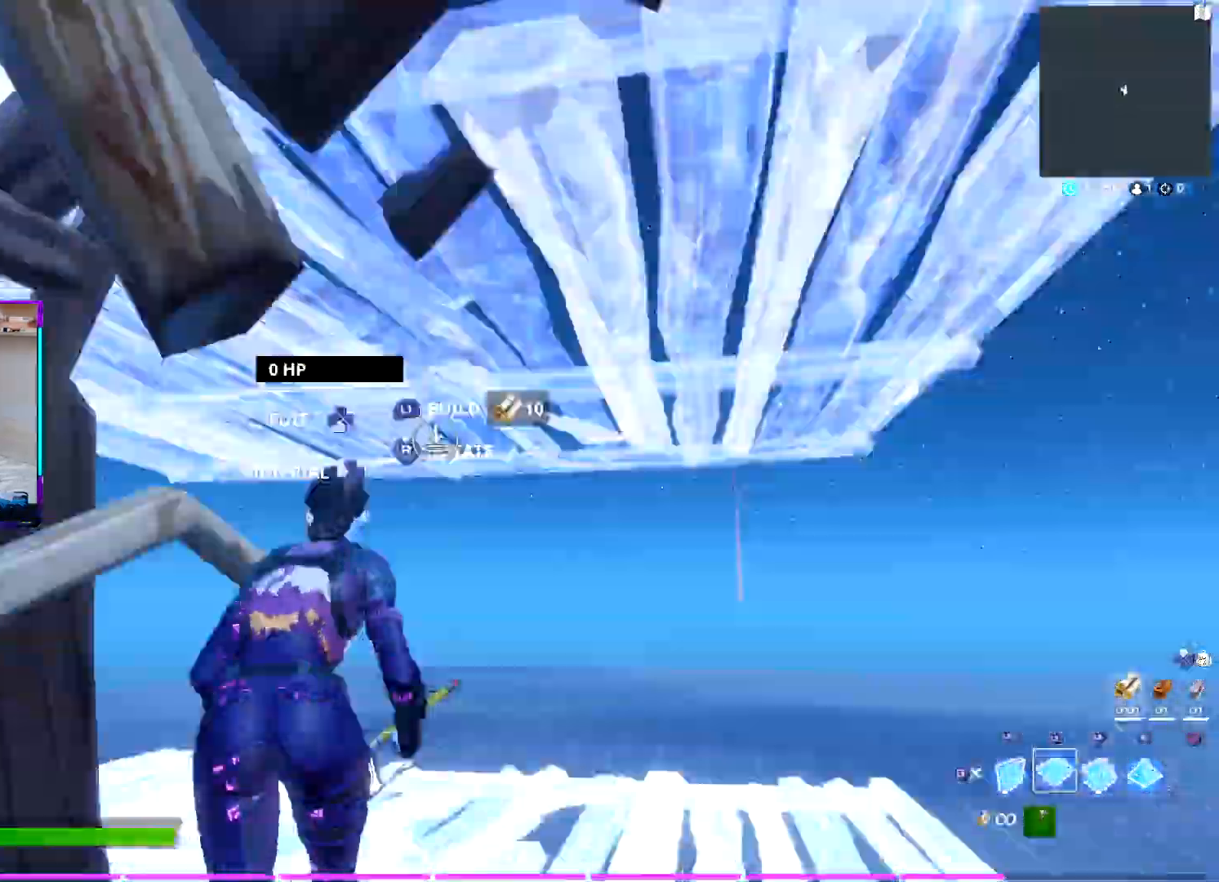
{"buttons": ["CROSS"], "left_stick": "up", "right_stick": "center", "events": [[50, "right_stick", "right"], [67, "L1", "down"], [67, "R2", "up"], [150, "left_stick", "up-left"], [200, "L1", "up"], [250, "right_stick", "center"], [433, "left_stick", "up"], [483, "TRIANGLE", "up"]]}
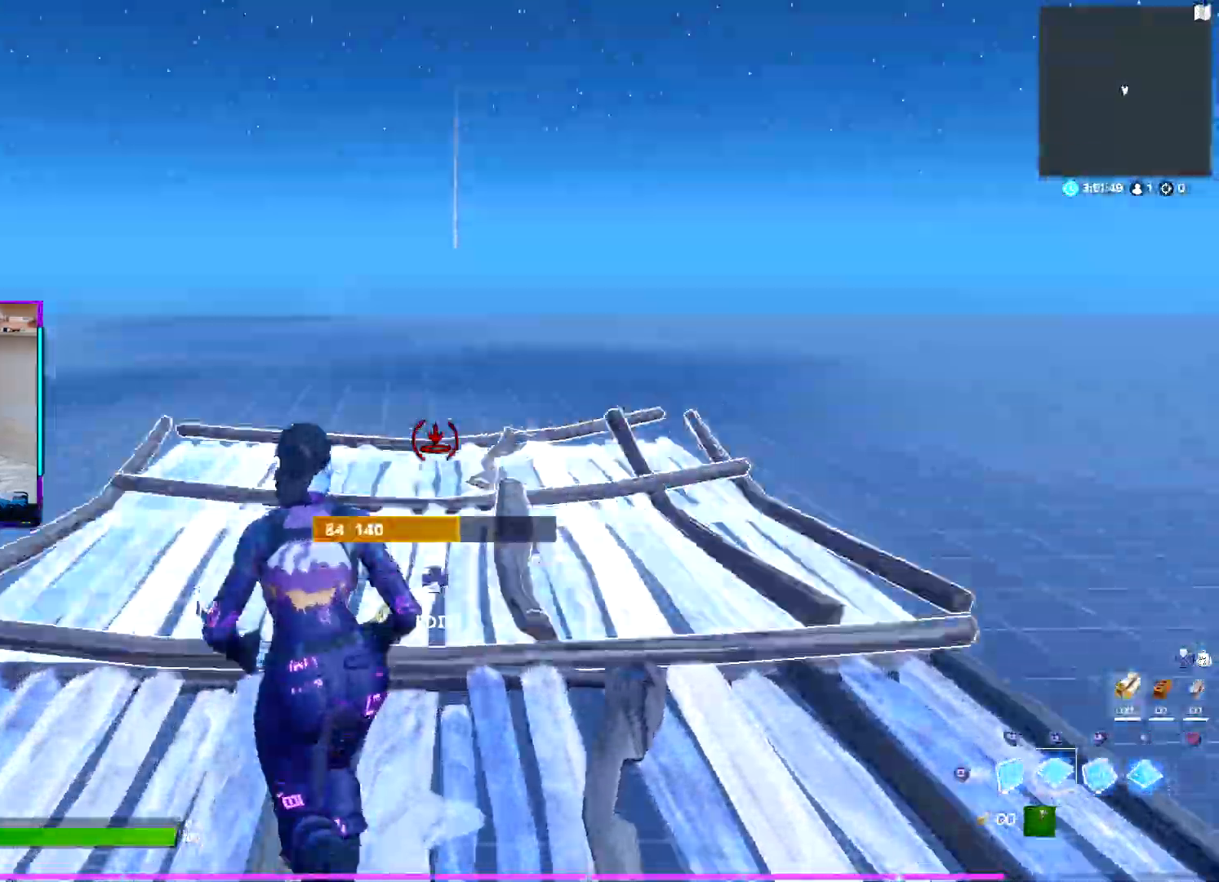
{"buttons": ["L2"], "left_stick": "up-right", "right_stick": "center", "events": [[33, "CROSS", "up"], [50, "left_stick", "up-right"], [150, "right_stick", "up"], [200, "L2", "down"], [217, "right_stick", "center"]]}